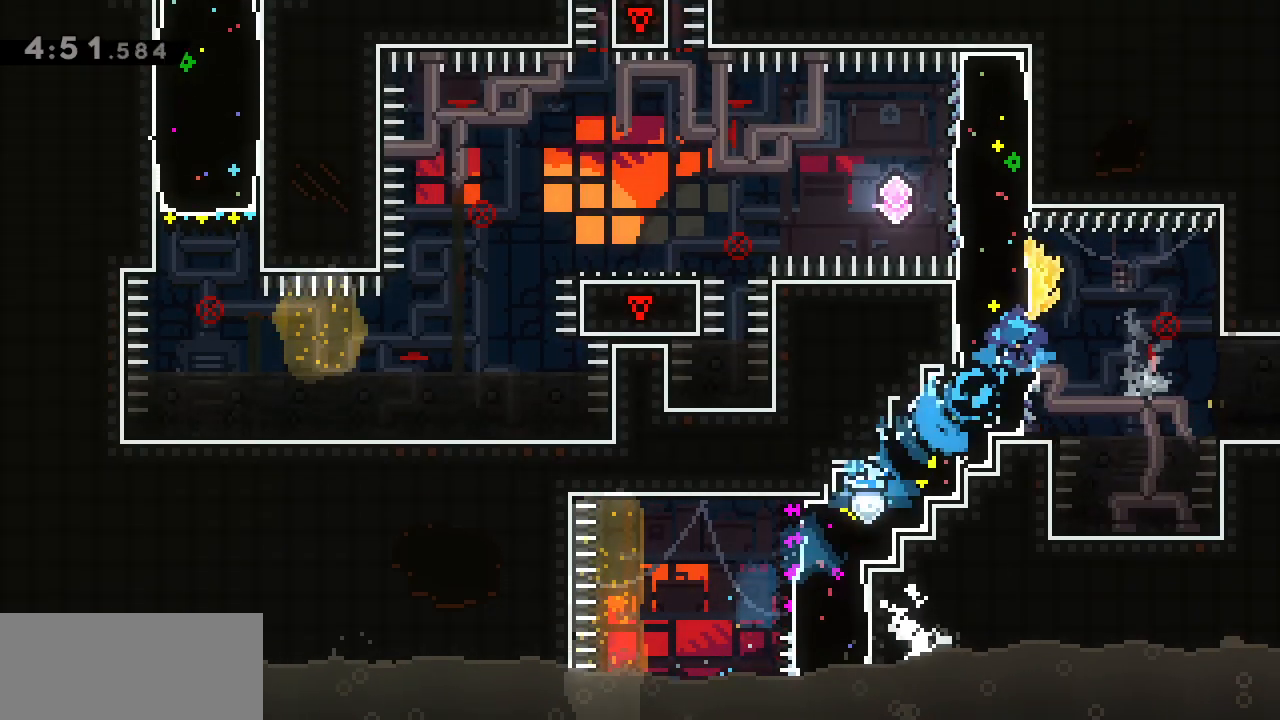
Gameplay with keyboard; each line is a JSON object with the keys held at the frame after it. "events" lists presses ("down") and releases ("up") of "a", "d", "g", "j", "s", "shift" and "w" between this image and that frame as [ms after this image, input, new state], when the widget could be followed in between. No other keys are recorded. Mouse input is not recorded. Not read: other_keys.
{"keys": ["a", "g", "j", "s"], "events": [[200, "d", "down"], [283, "a", "up"], [283, "w", "up"], [383, "a", "down"], [383, "d", "up"], [383, "s", "down"], [483, "j", "down"]]}
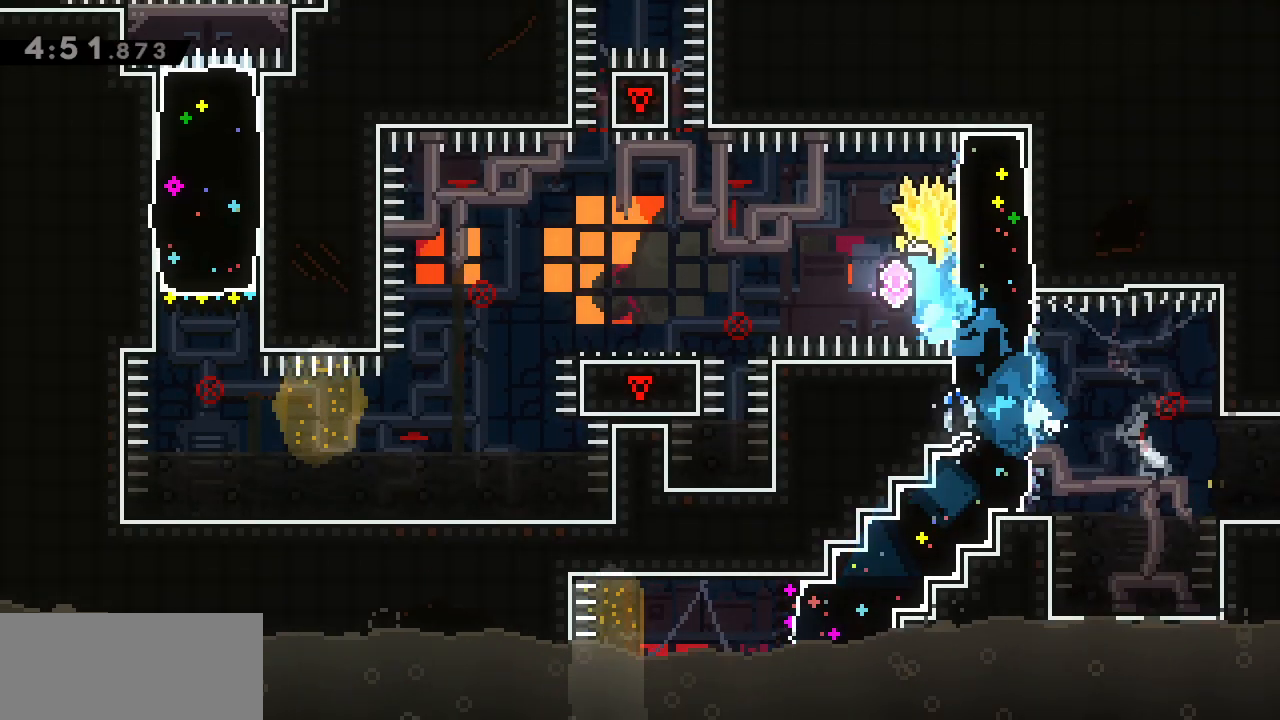
{"keys": ["a"], "events": [[83, "j", "up"], [450, "s", "up"], [500, "g", "up"]]}
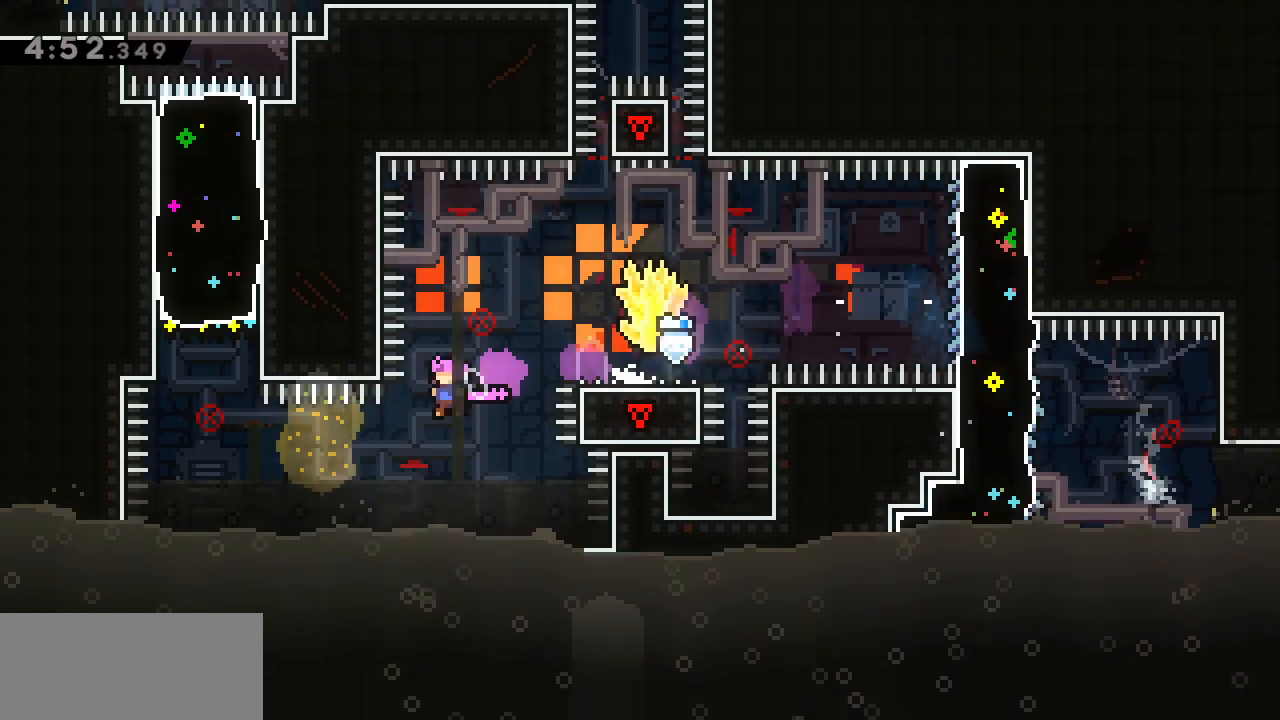
{"keys": ["w"], "events": [[317, "a", "up"], [367, "w", "down"]]}
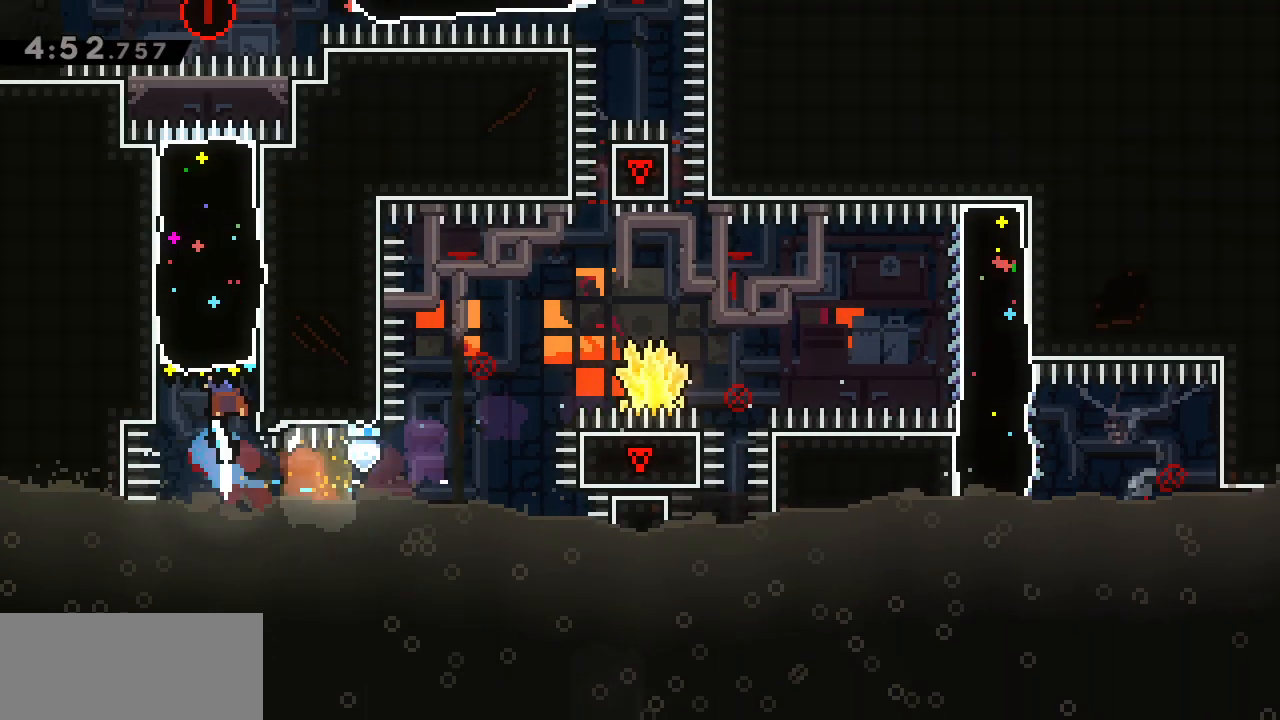
{"keys": ["d"], "events": [[50, "w", "up"], [333, "d", "down"]]}
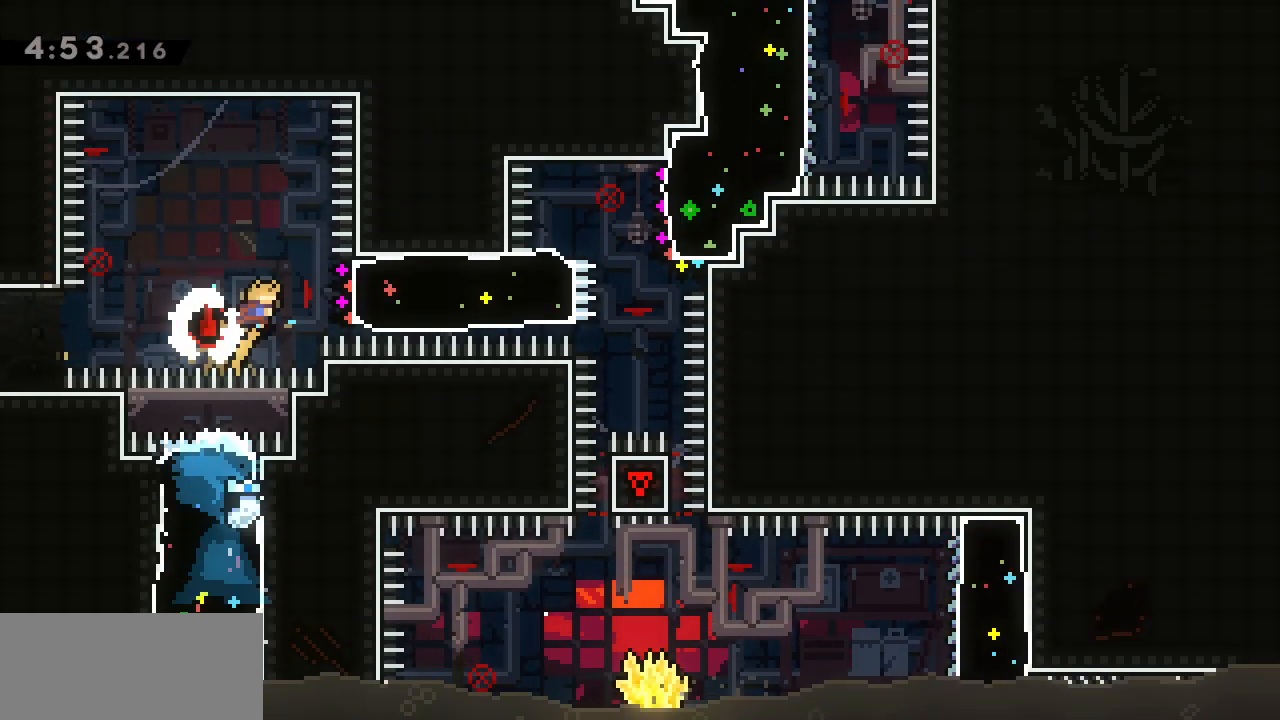
{"keys": [], "events": [[400, "d", "up"]]}
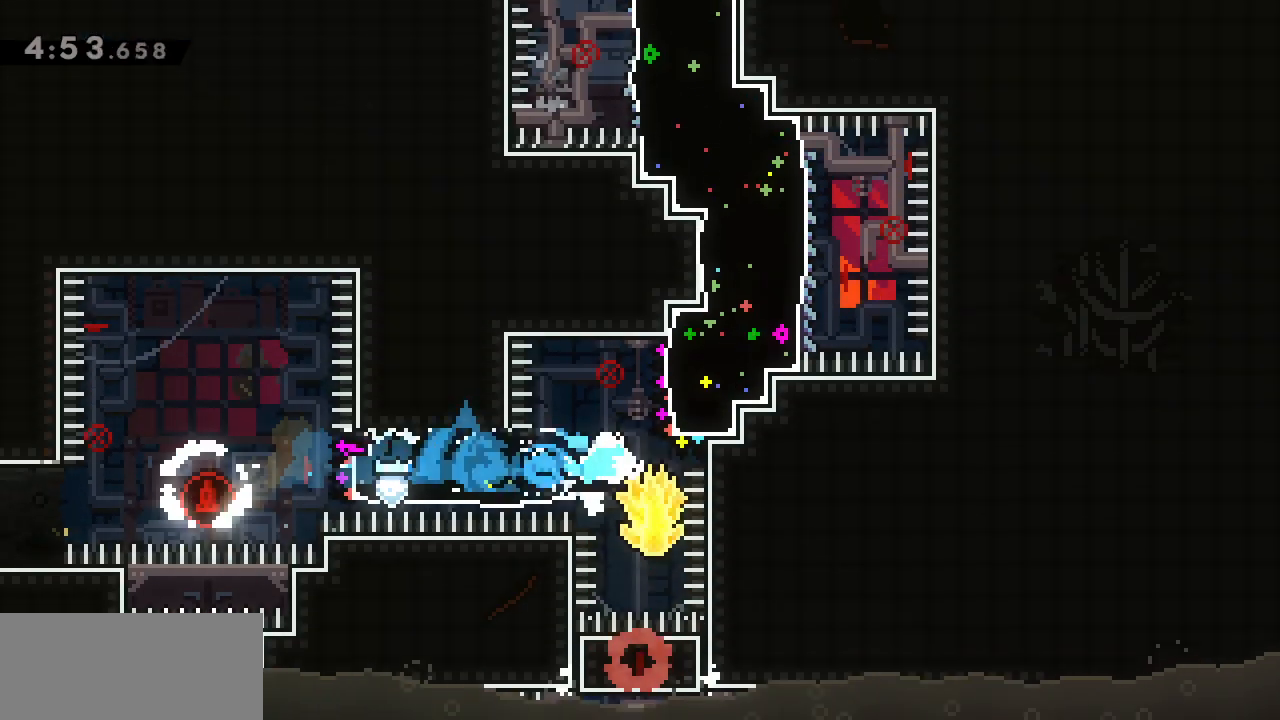
{"keys": ["a", "g", "w"], "events": [[83, "d", "down"], [83, "w", "down"], [133, "g", "down"], [217, "d", "up"], [267, "a", "down"]]}
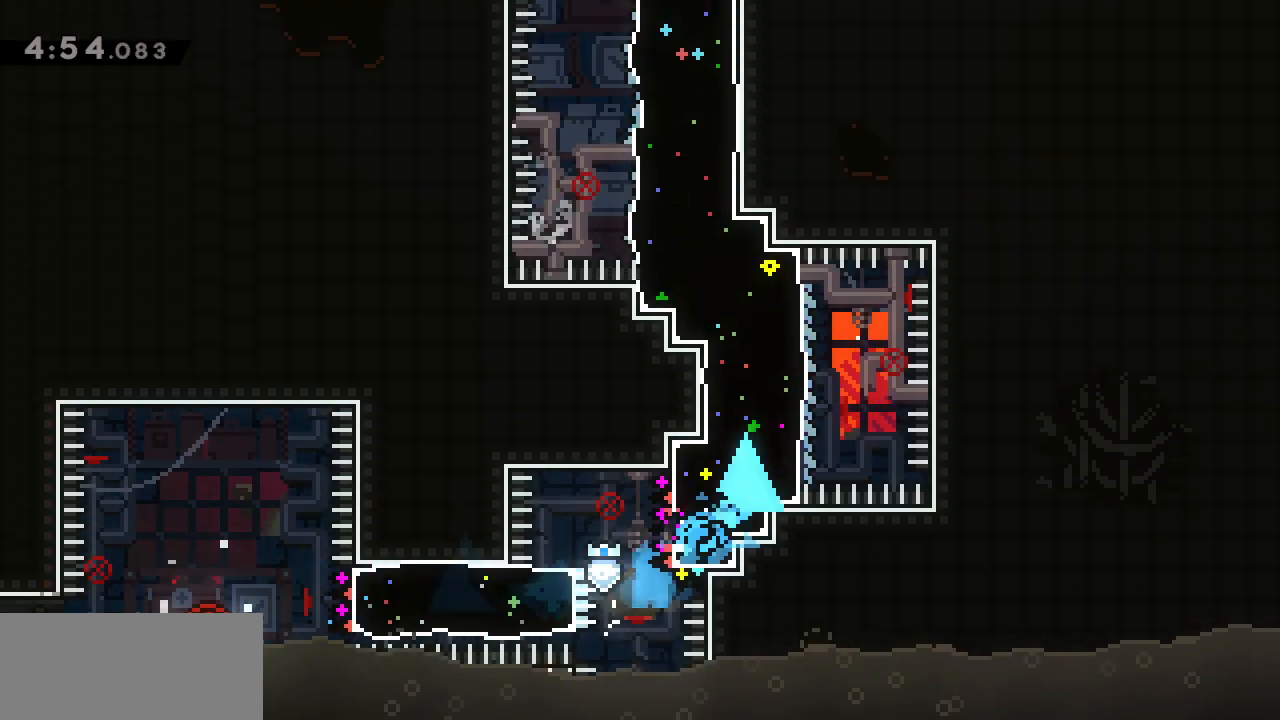
{"keys": ["d", "g"], "events": [[333, "d", "down"], [383, "w", "up"], [433, "a", "up"]]}
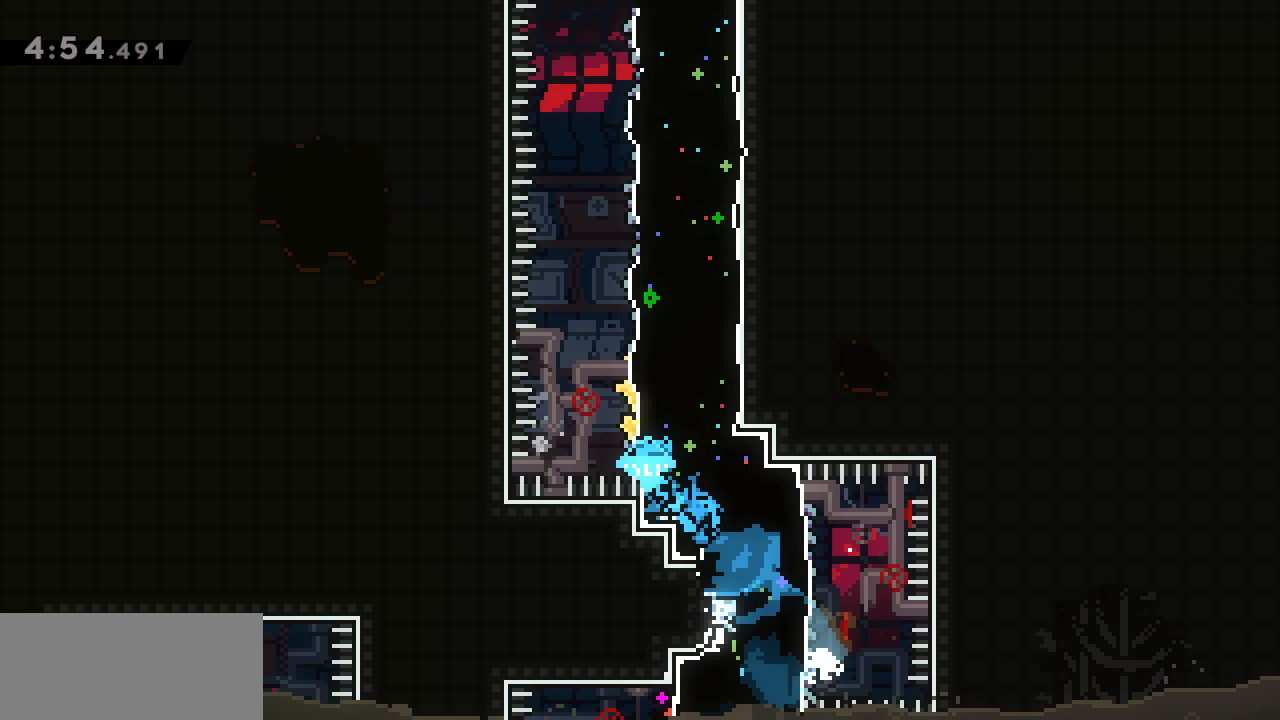
{"keys": ["g"], "events": [[317, "d", "up"]]}
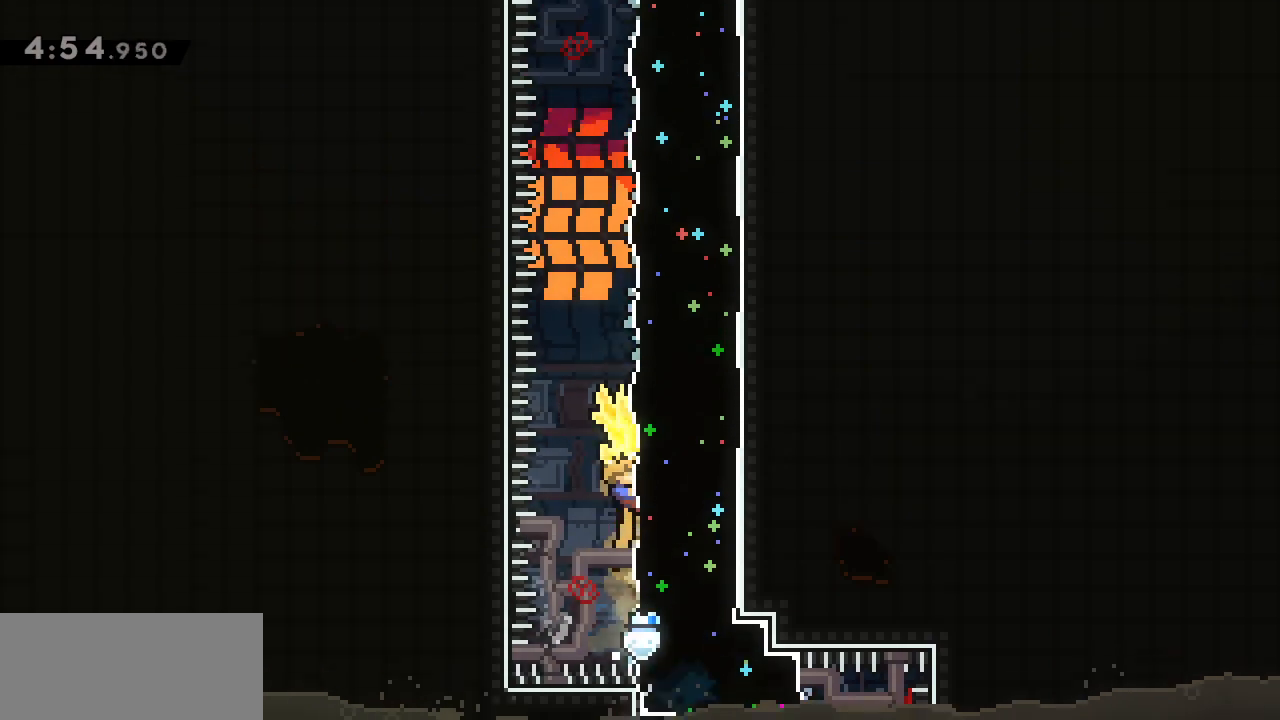
{"keys": ["g"], "events": []}
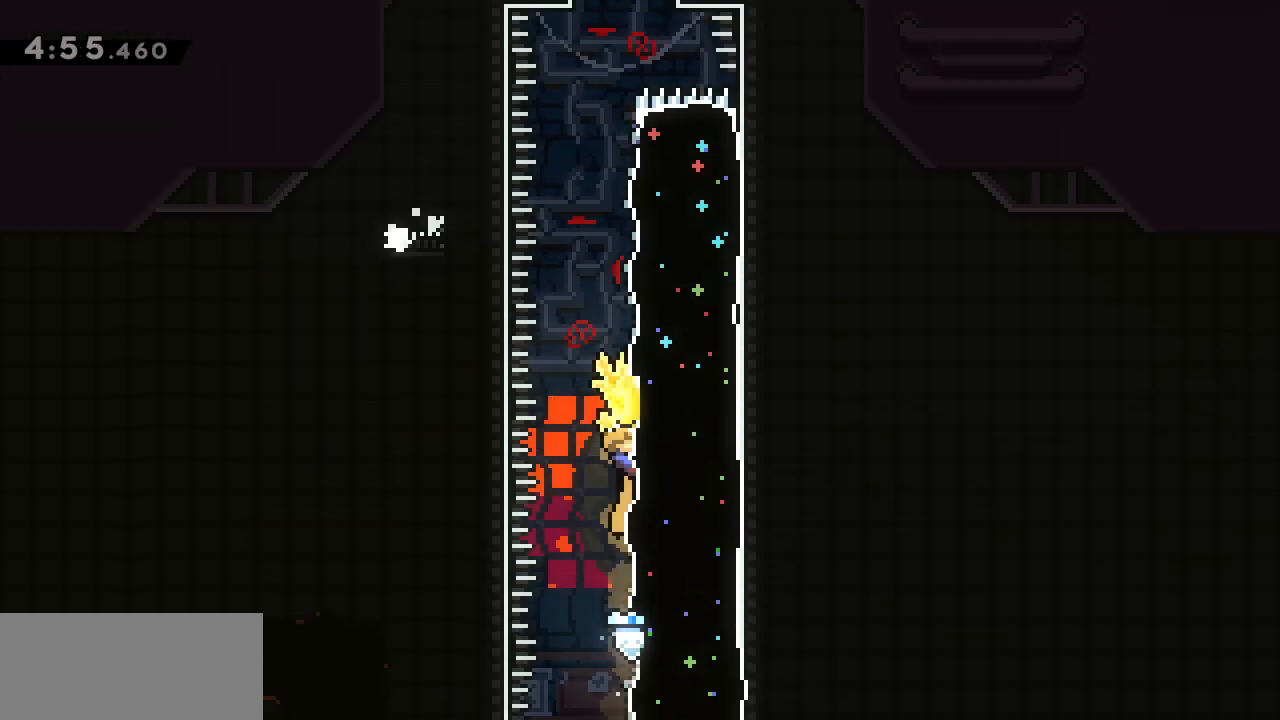
{"keys": ["g"], "events": []}
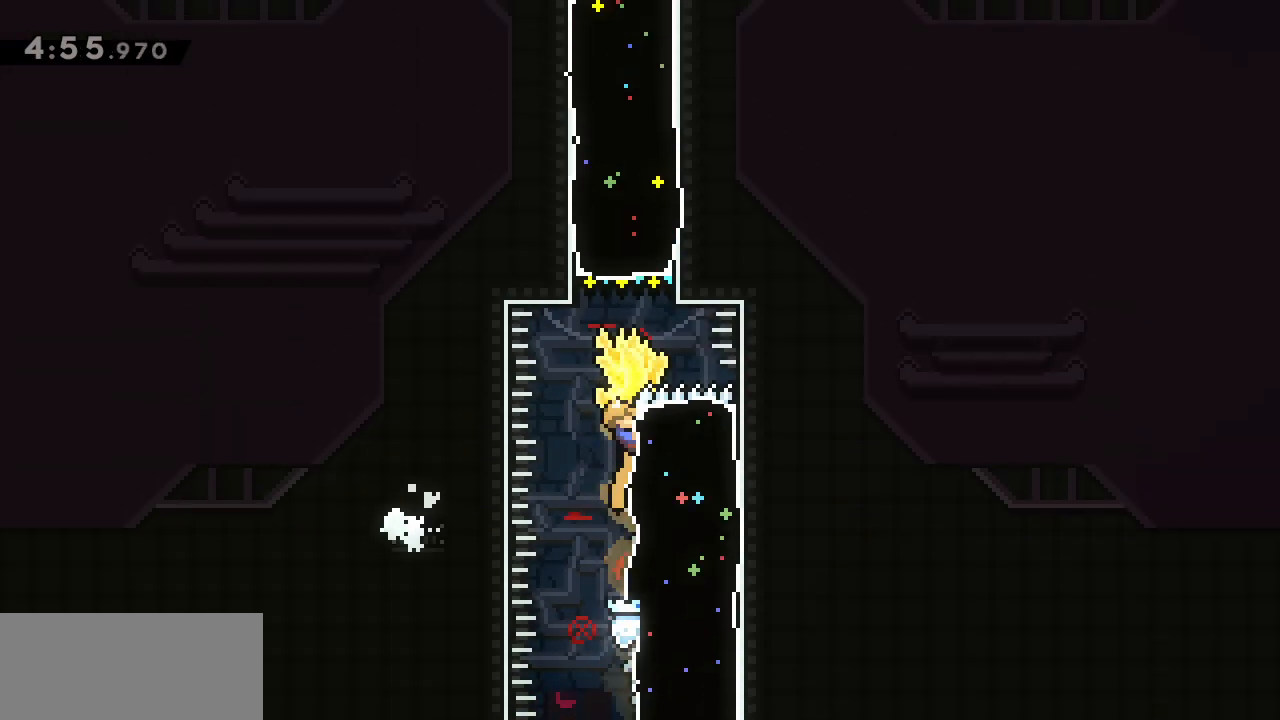
{"keys": ["g"], "events": [[33, "w", "down"], [250, "w", "up"]]}
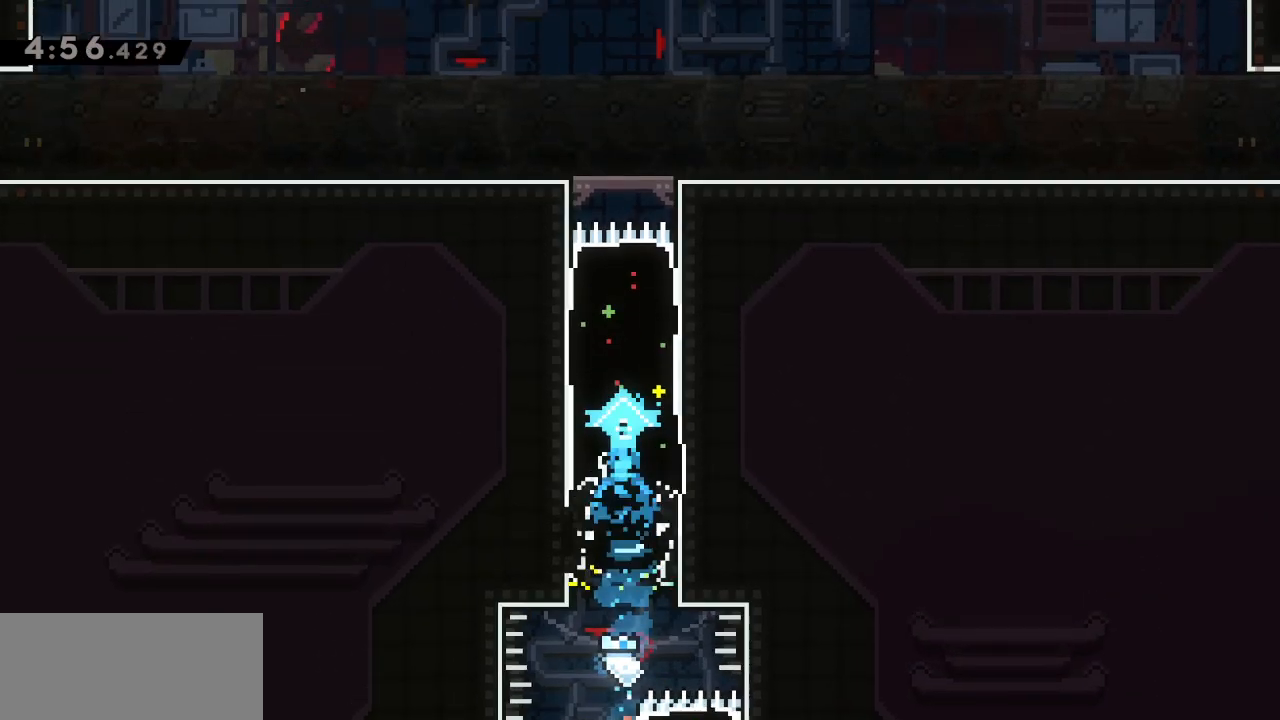
{"keys": ["g"], "events": []}
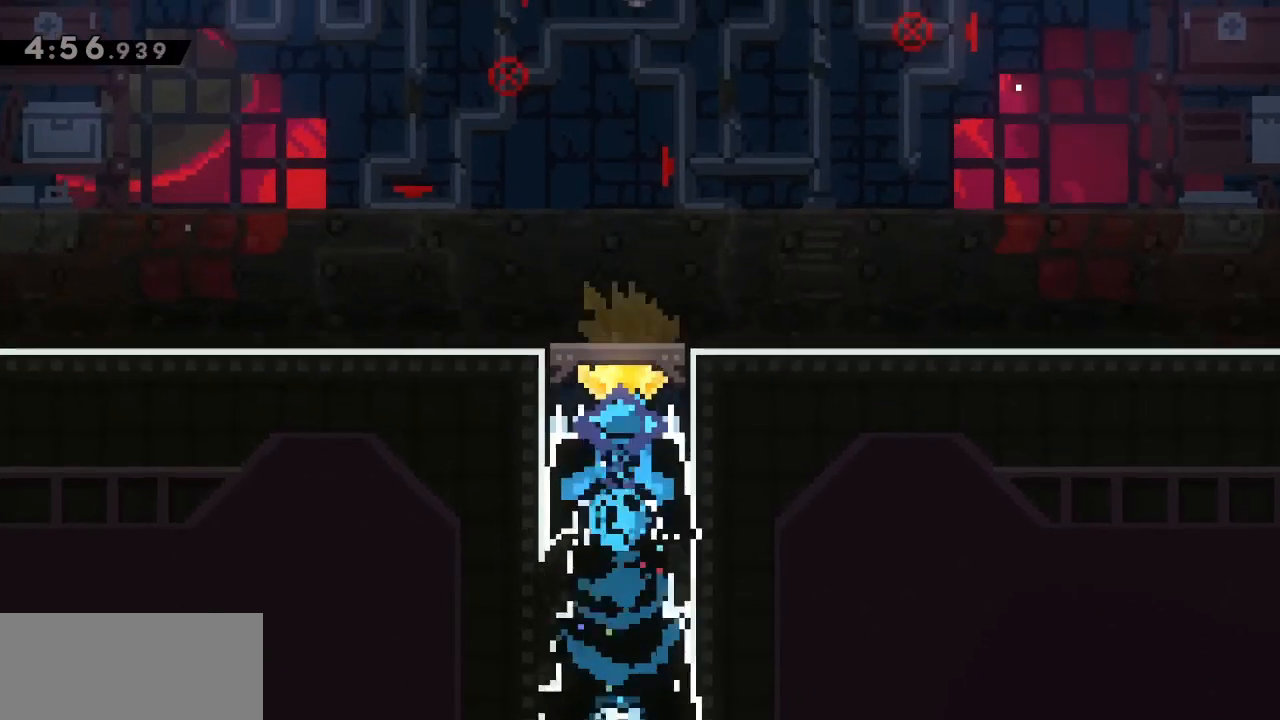
{"keys": ["g"], "events": []}
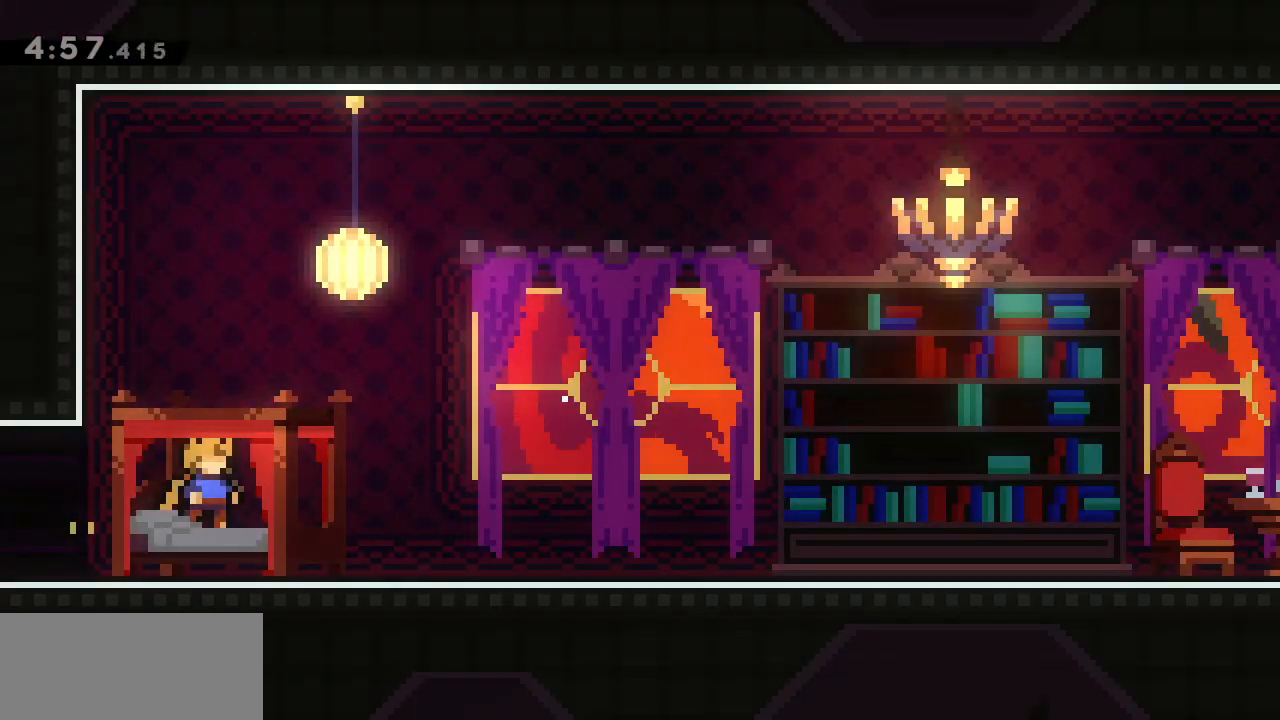
{"keys": [], "events": [[300, "g", "up"]]}
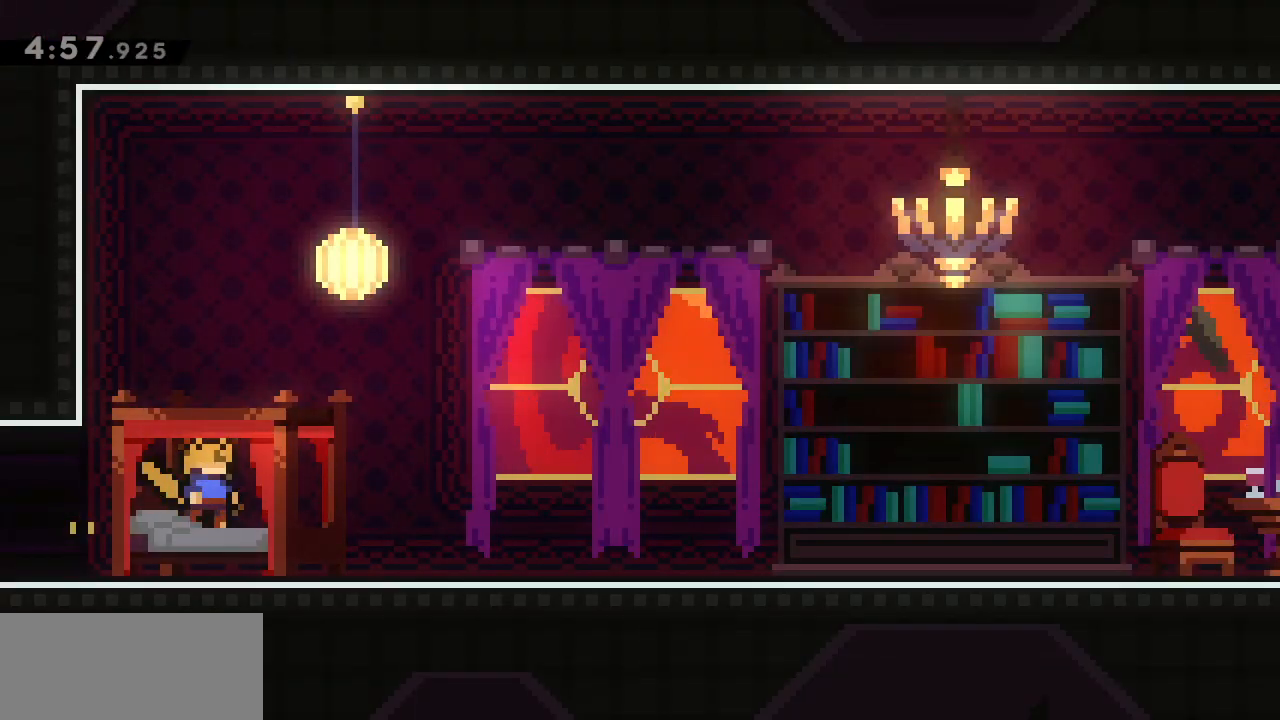
{"keys": [], "events": []}
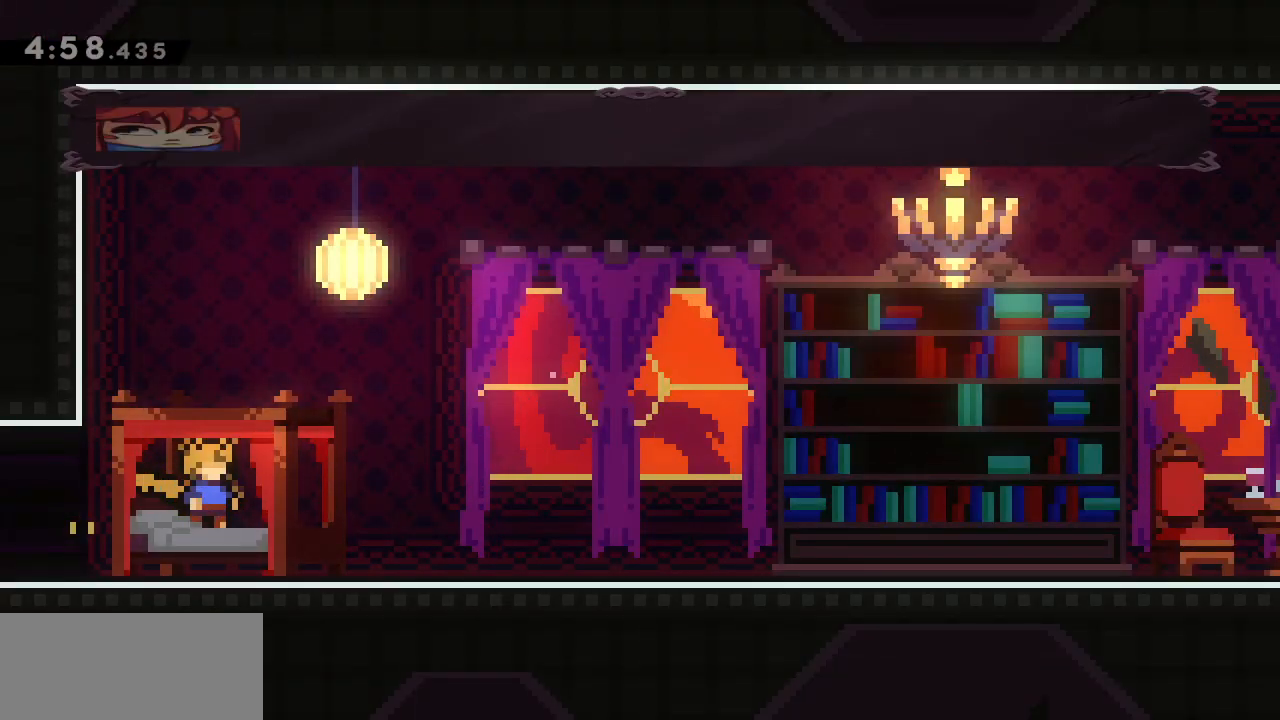
{"keys": [], "events": []}
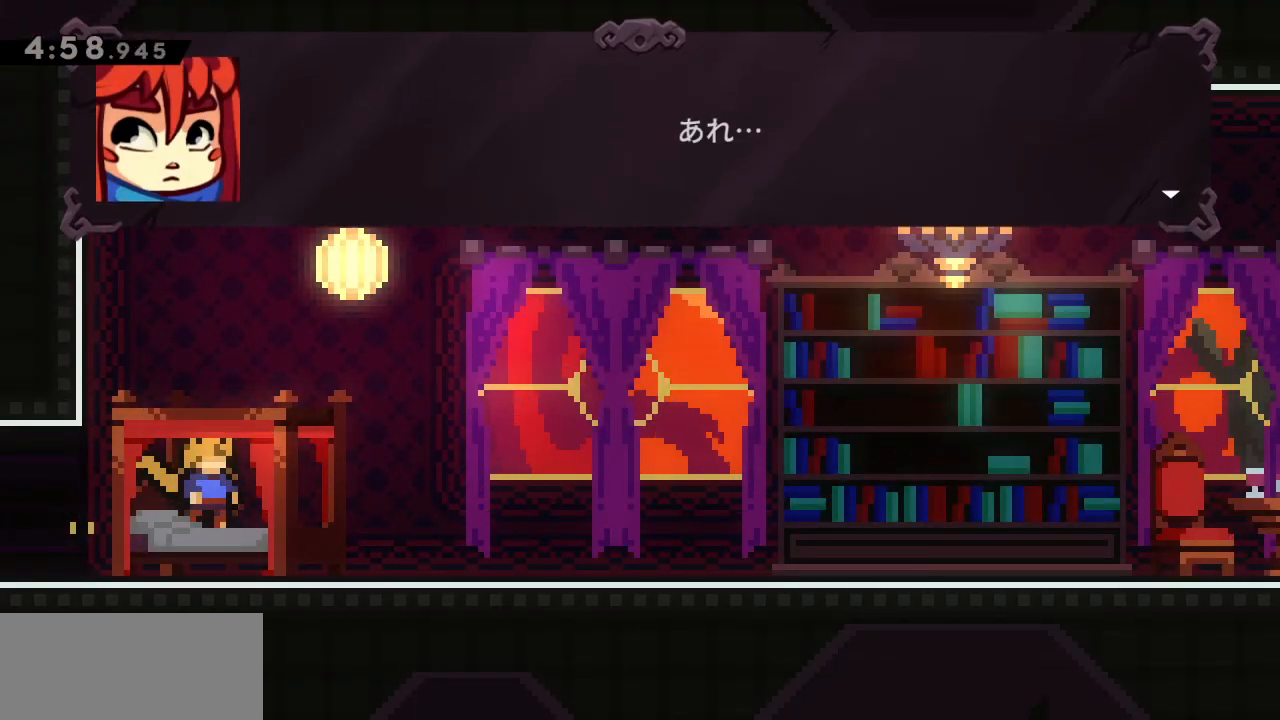
{"keys": [], "events": []}
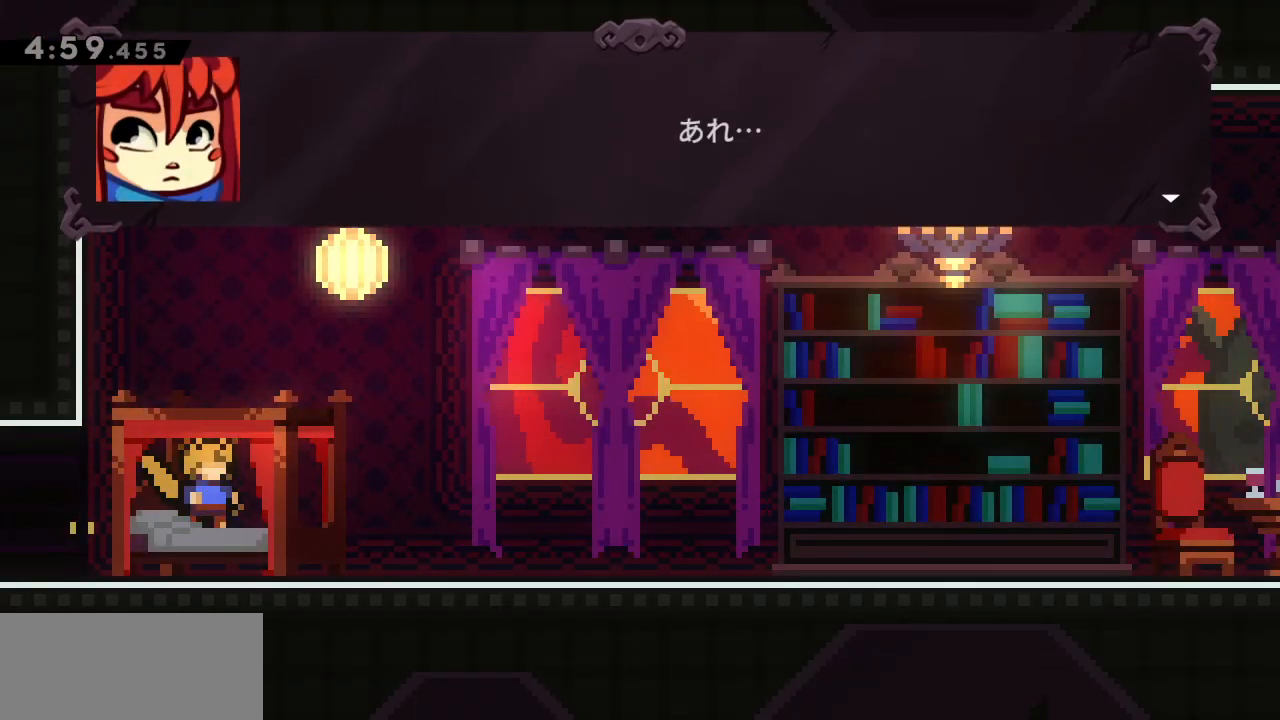
{"keys": [], "events": []}
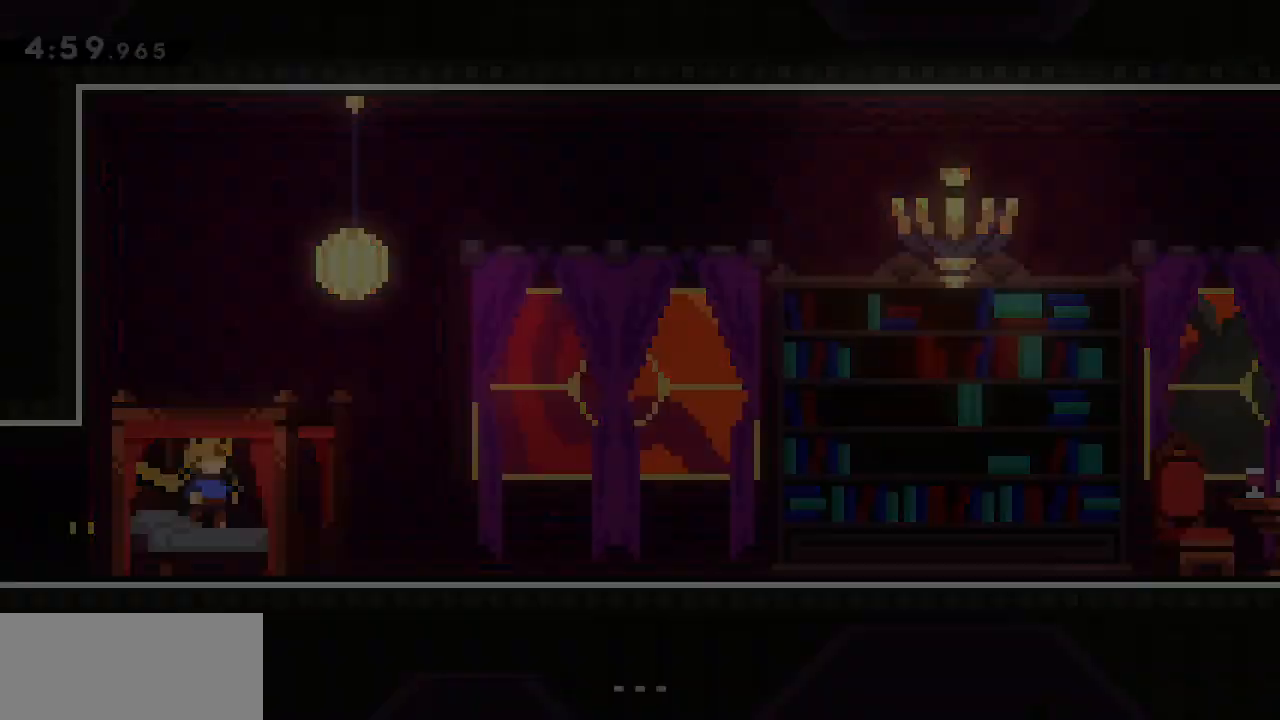
{"keys": ["g"], "events": [[333, "g", "down"]]}
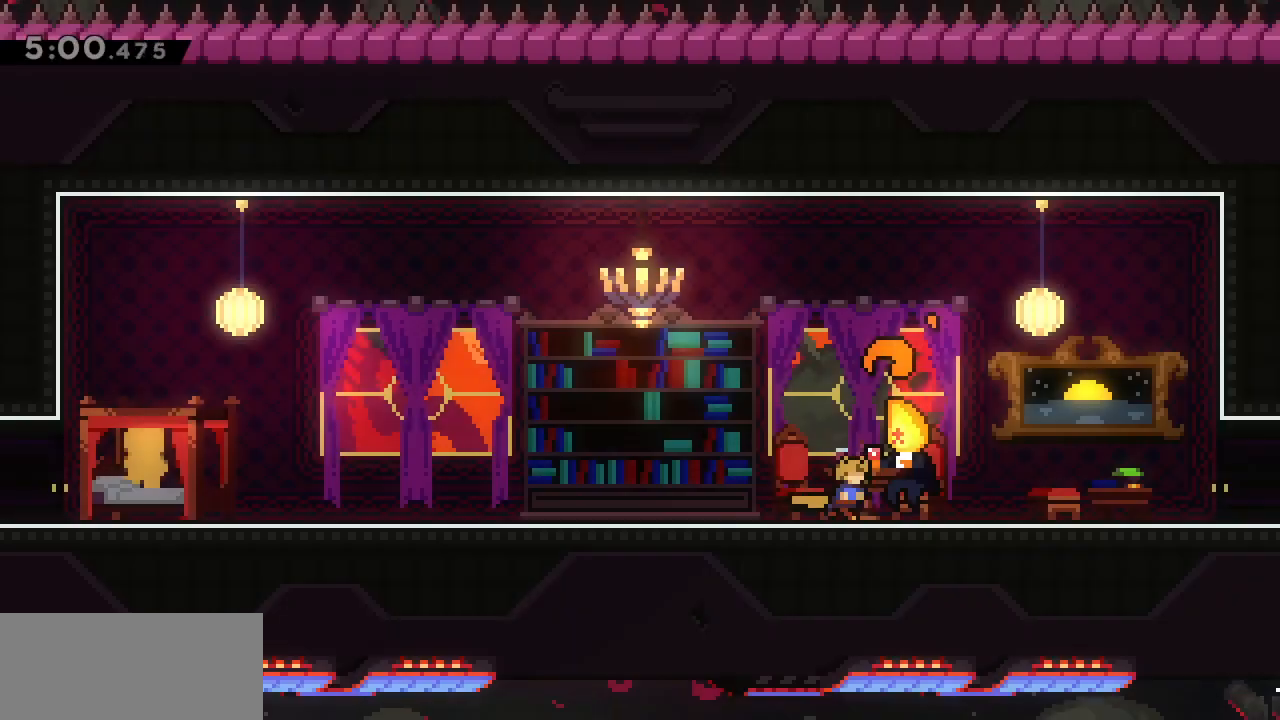
{"keys": ["g"], "events": [[17, "d", "down"], [400, "d", "up"]]}
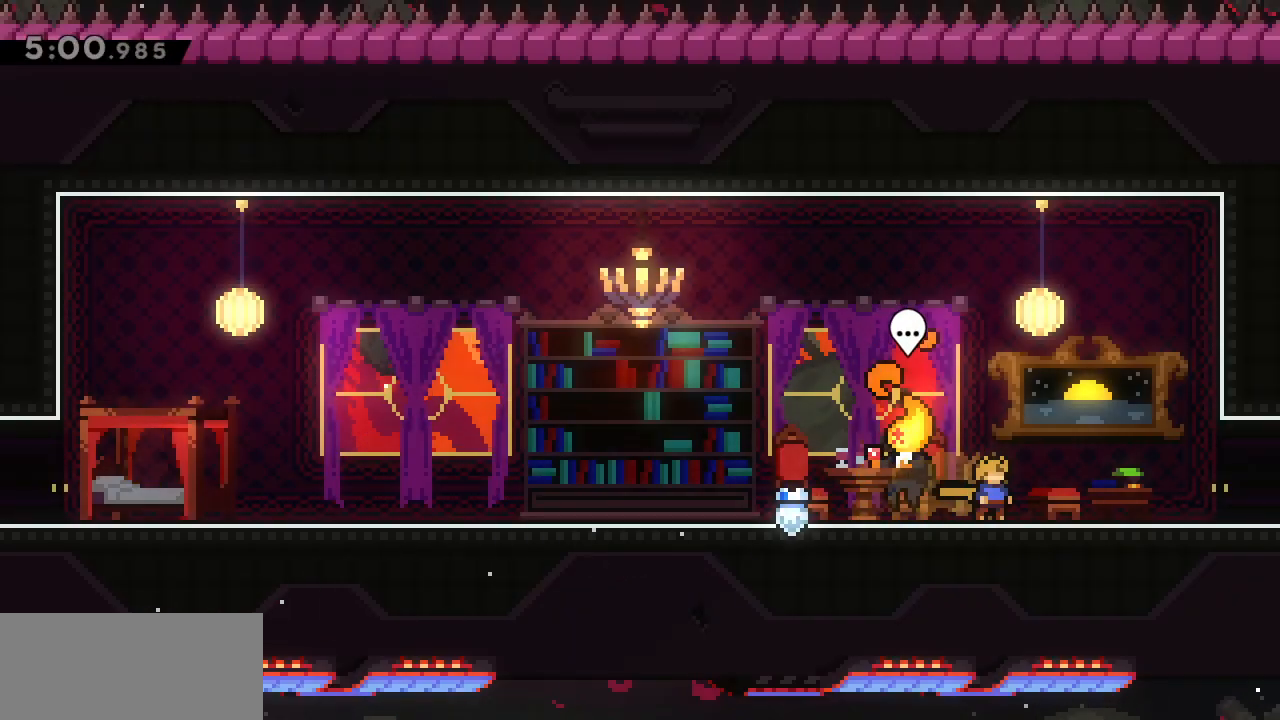
{"keys": ["g"], "events": [[183, "a", "down"], [317, "a", "up"]]}
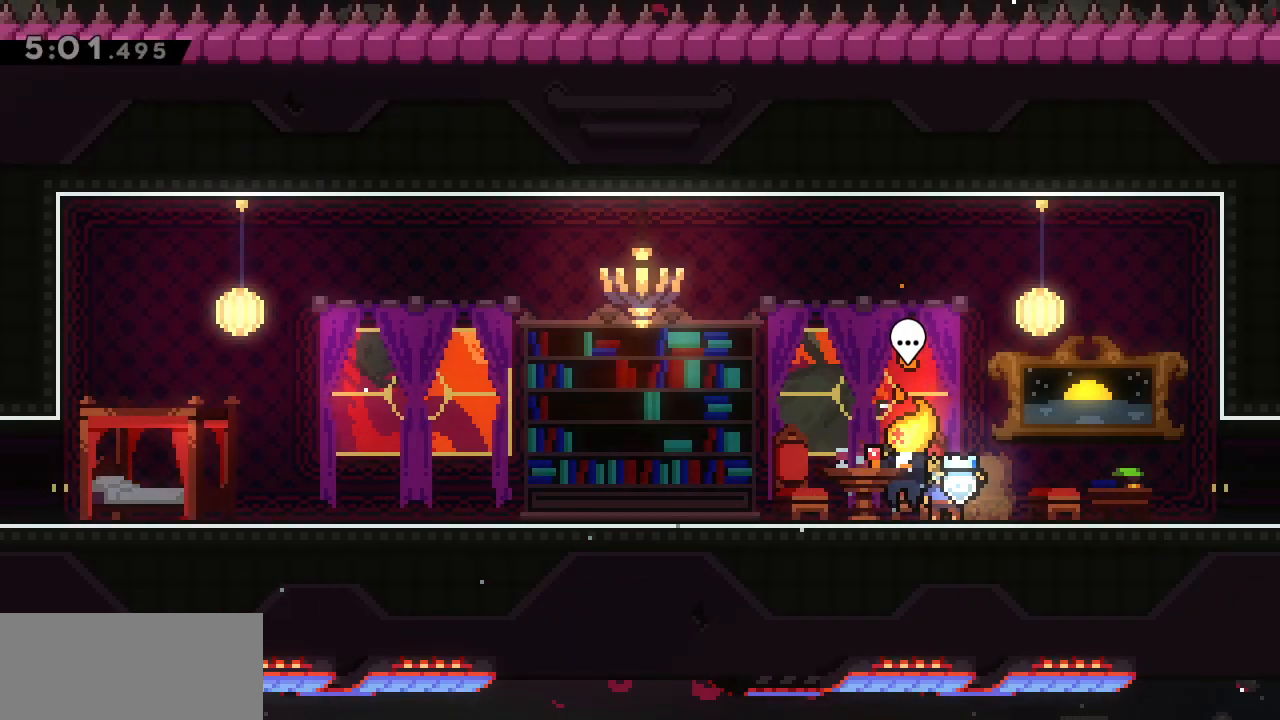
{"keys": ["d", "g"], "events": [[50, "d", "down"]]}
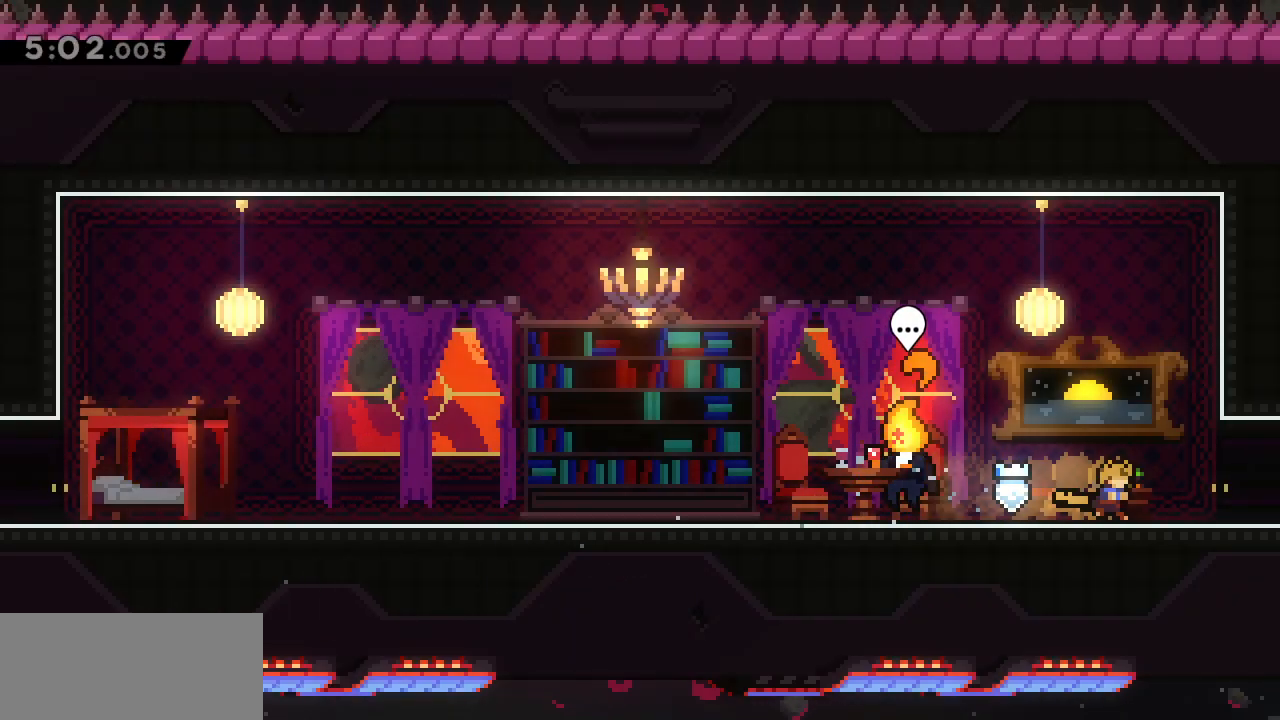
{"keys": ["d", "g"], "events": []}
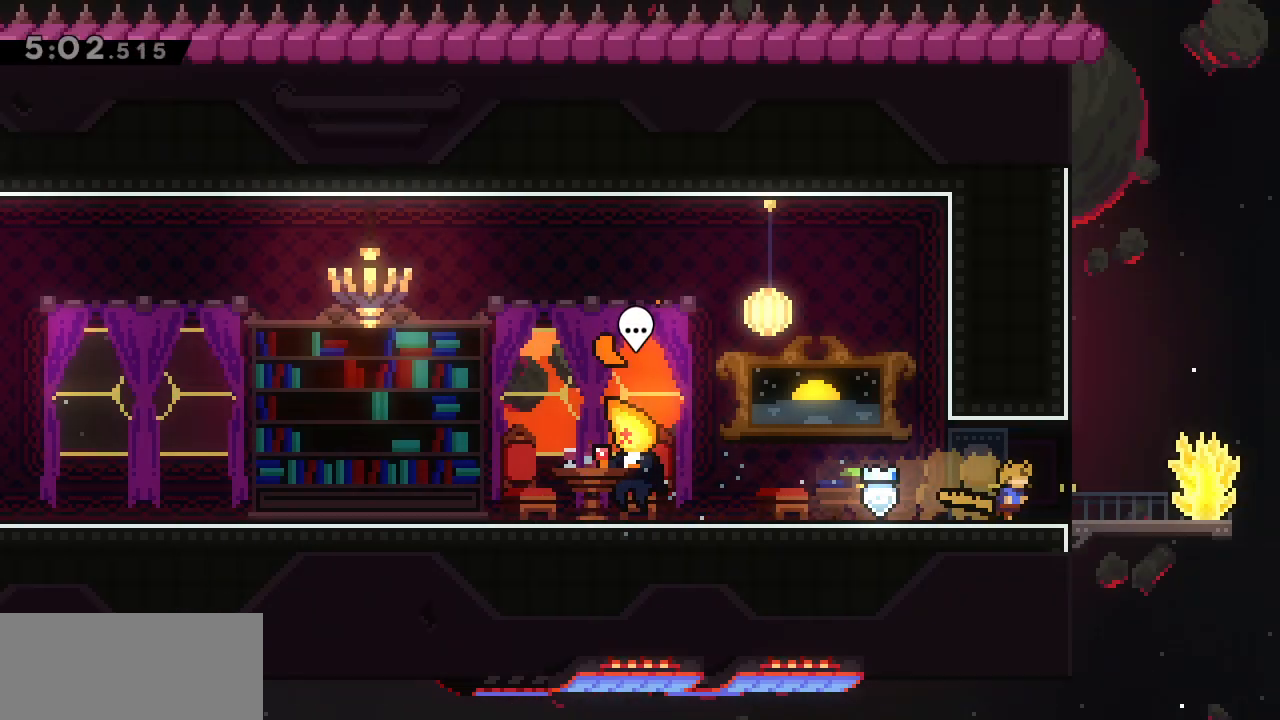
{"keys": ["d", "g"], "events": []}
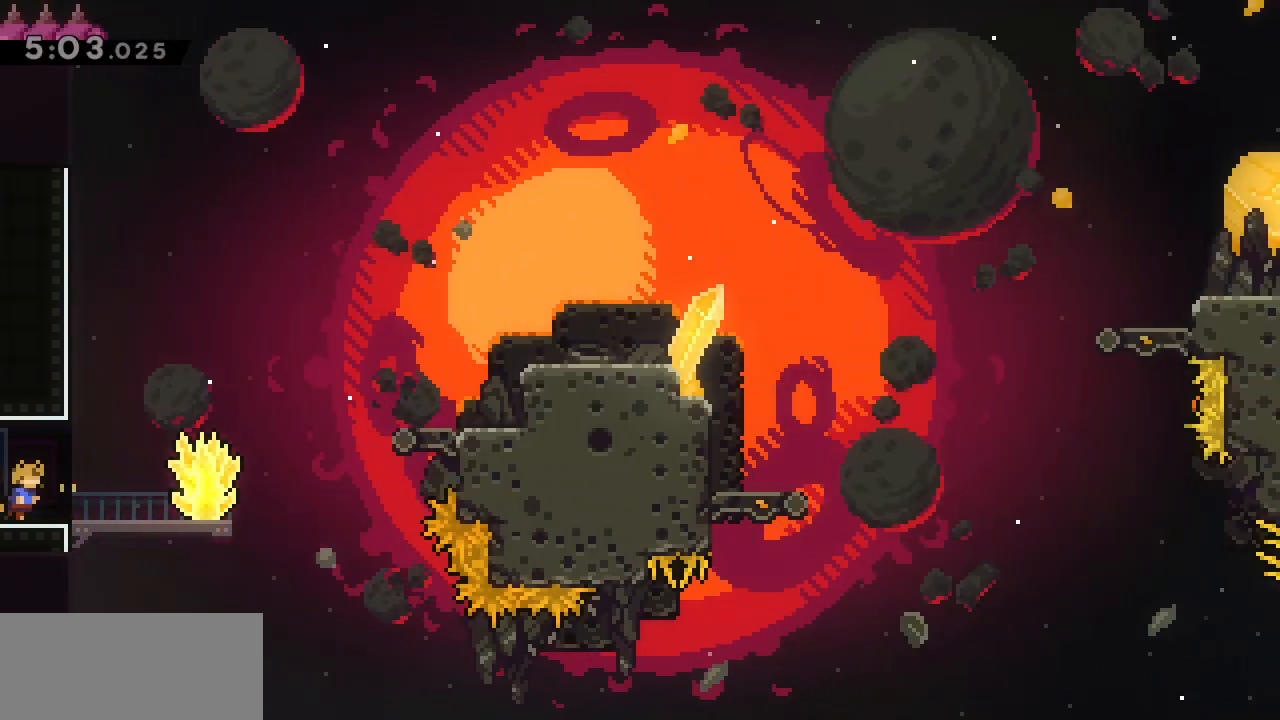
{"keys": ["d", "g"], "events": []}
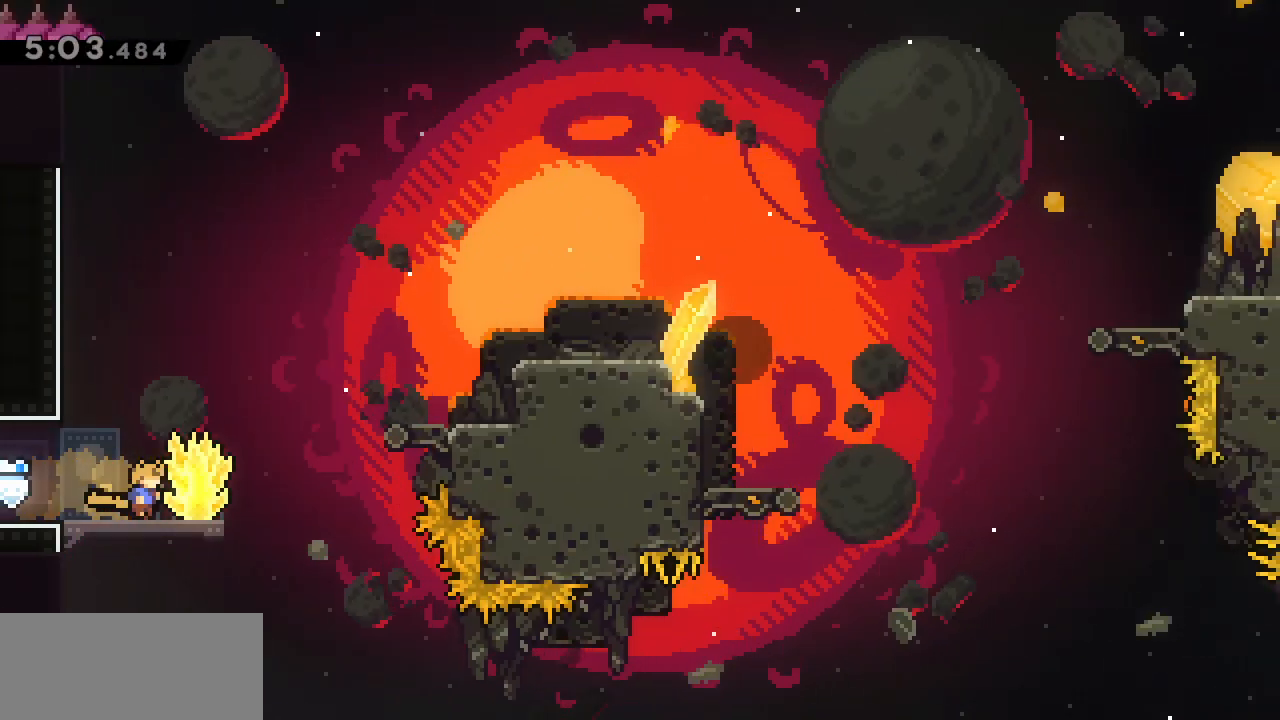
{"keys": ["d", "g", "j"], "events": [[150, "d", "up"], [250, "d", "down"], [400, "j", "down"]]}
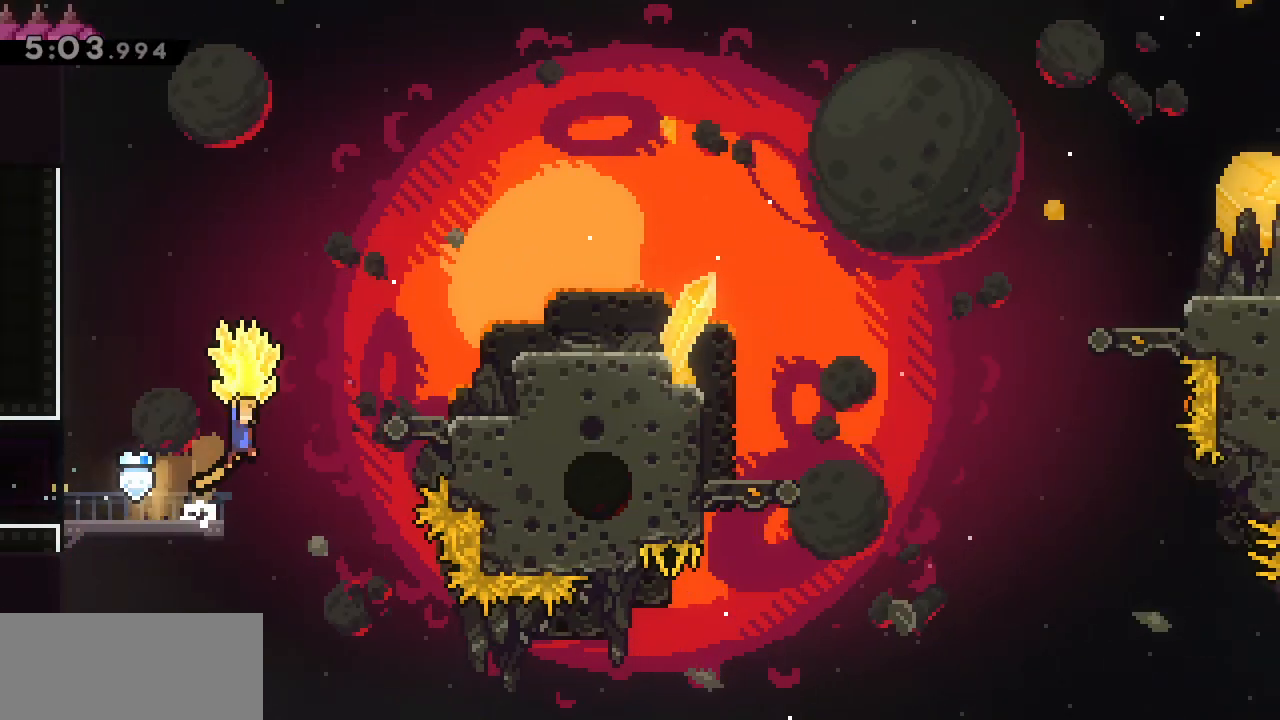
{"keys": ["d"], "events": [[83, "g", "up"], [133, "j", "up"], [183, "w", "down"], [367, "w", "up"]]}
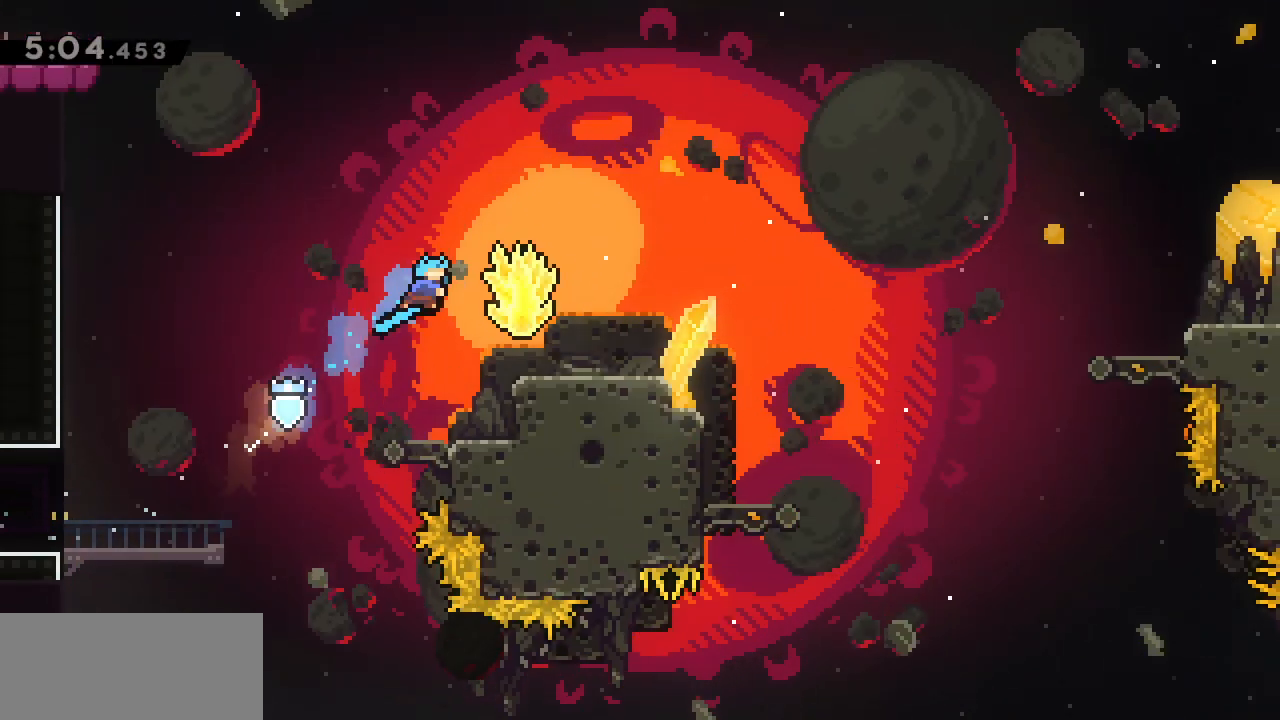
{"keys": ["g"], "events": [[300, "d", "up"], [300, "g", "down"]]}
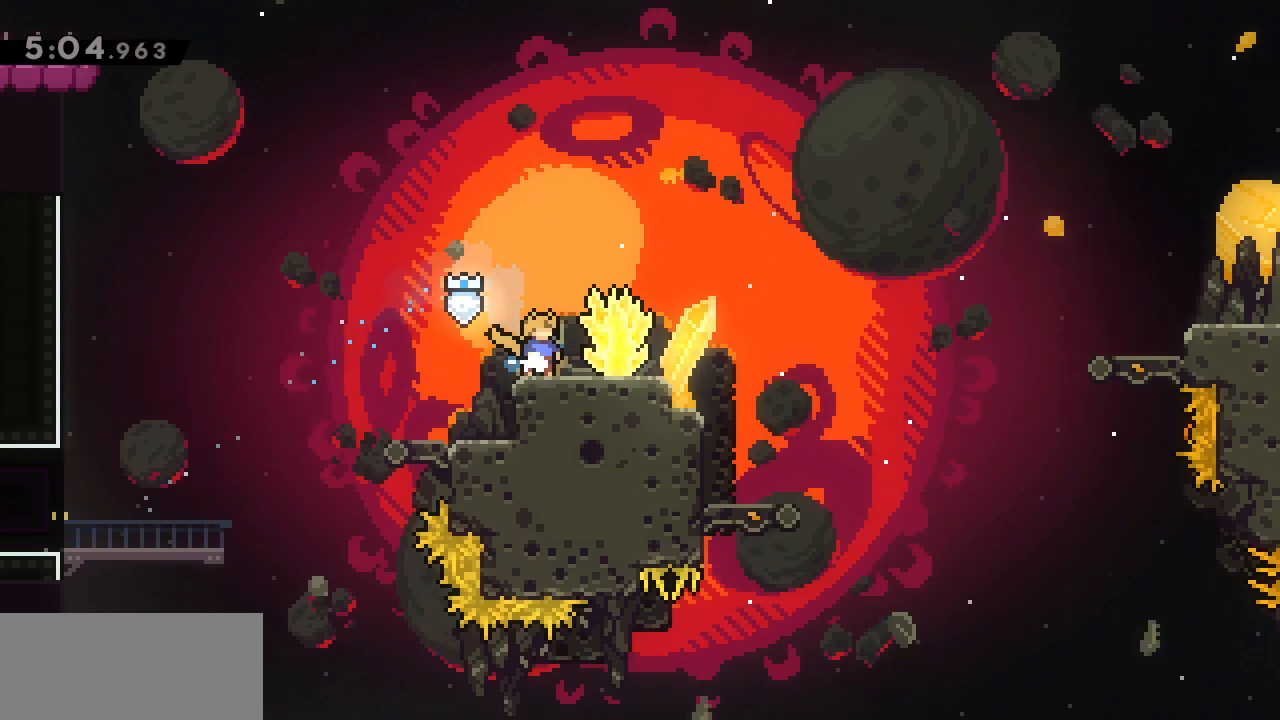
{"keys": ["d", "g"], "events": [[67, "d", "down"], [300, "d", "up"], [483, "d", "down"]]}